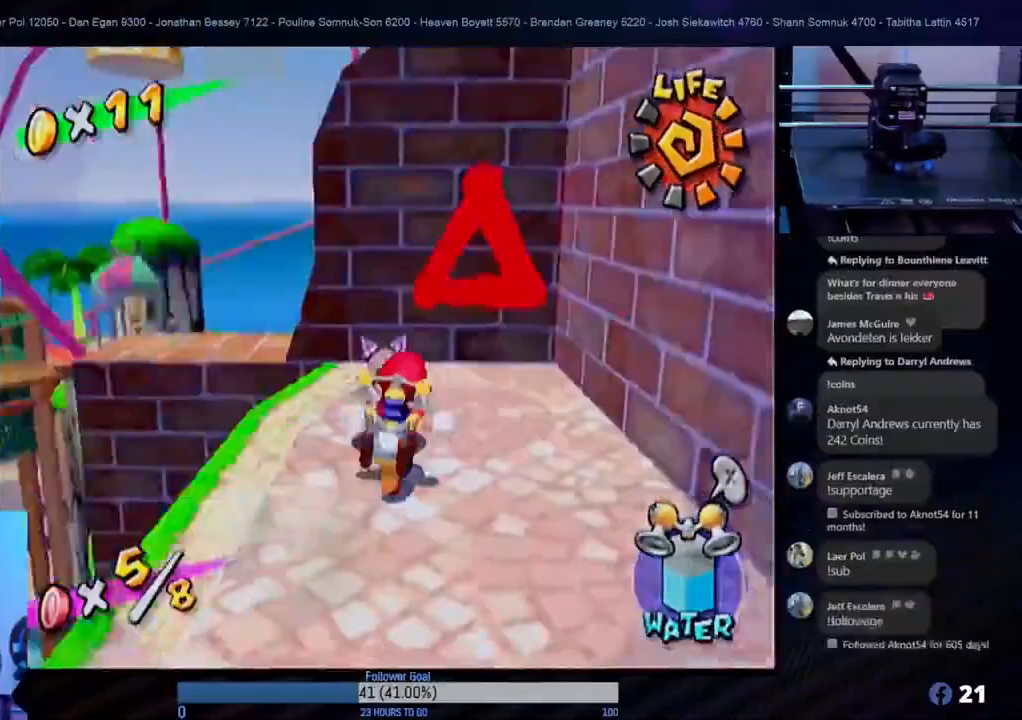
Gameplay with a controller (Nintendo layout); each line is a JSON object with the inputs held at the frame after it. "events" lists button and stick changes between this image and that frame as [ms after this image, input, new state], when the widget could be followed in between. Not read: L3 R3.
{"buttons": [], "left_stick": "up-left", "right_stick": "center", "events": [[400, "left_stick", "left"], [467, "left_stick", "up-left"]]}
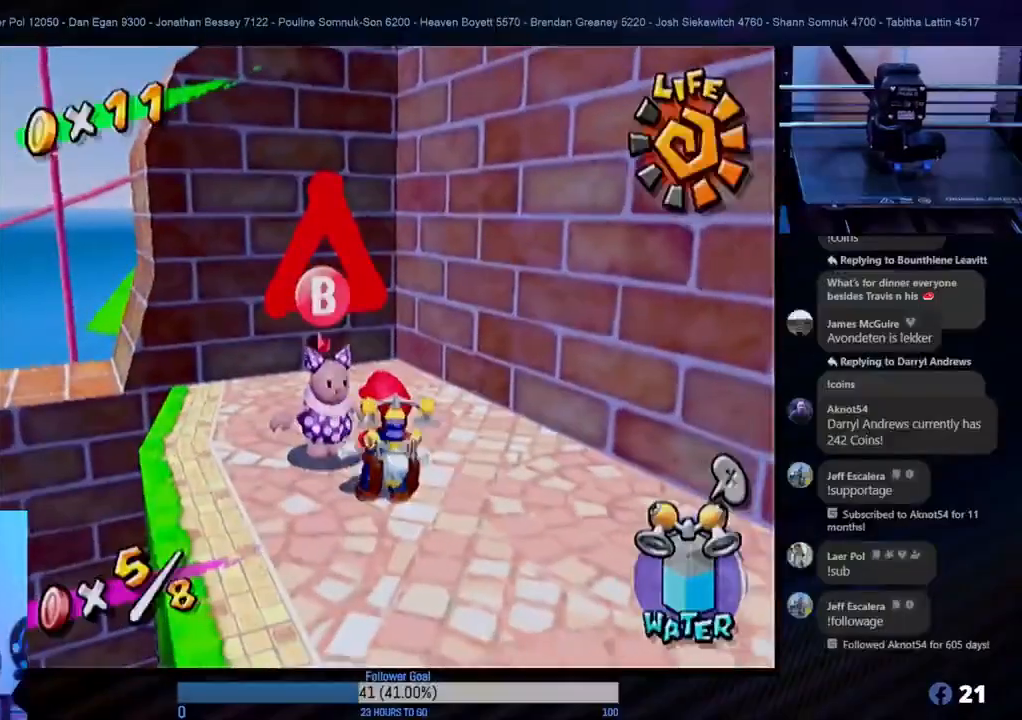
{"buttons": [], "left_stick": "up-left", "right_stick": "center", "events": [[183, "left_stick", "center"], [433, "left_stick", "up-left"]]}
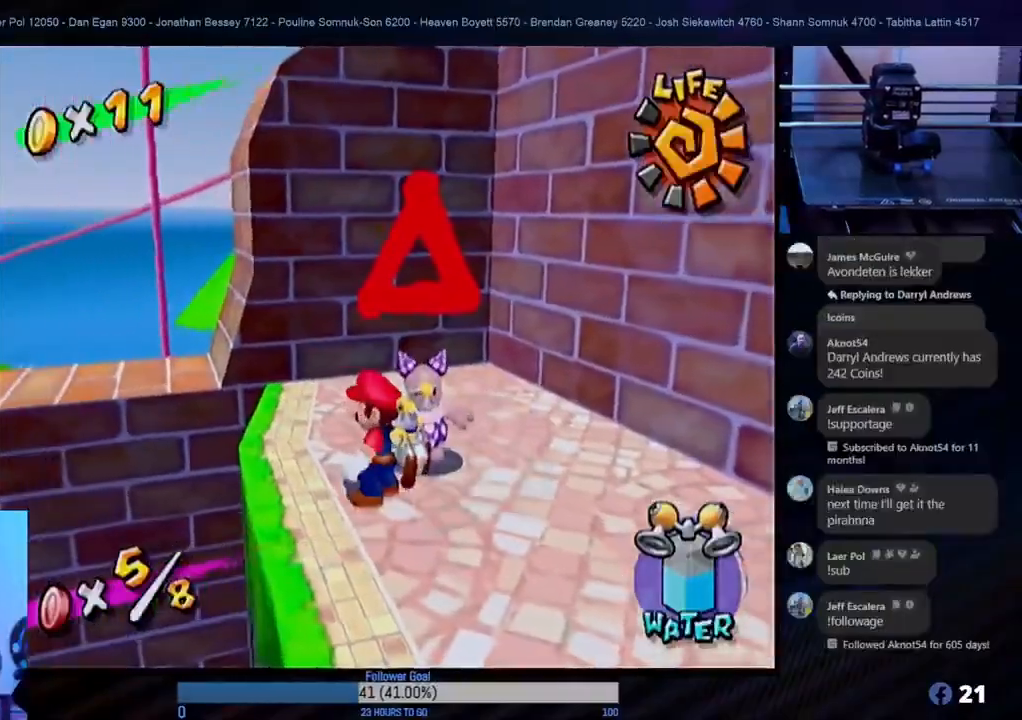
{"buttons": ["A"], "left_stick": "up-left", "right_stick": "center", "events": [[233, "A", "down"]]}
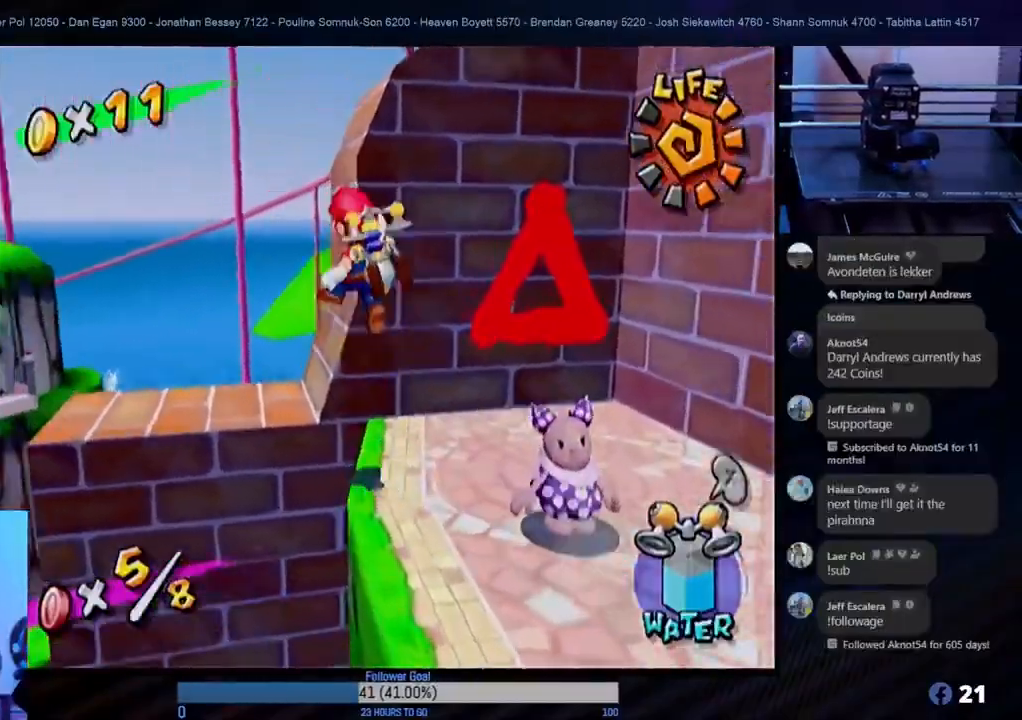
{"buttons": ["R1"], "left_stick": "down", "right_stick": "center", "events": [[50, "A", "up"], [183, "R1", "down"], [200, "left_stick", "center"], [350, "left_stick", "down-left"], [450, "left_stick", "down"]]}
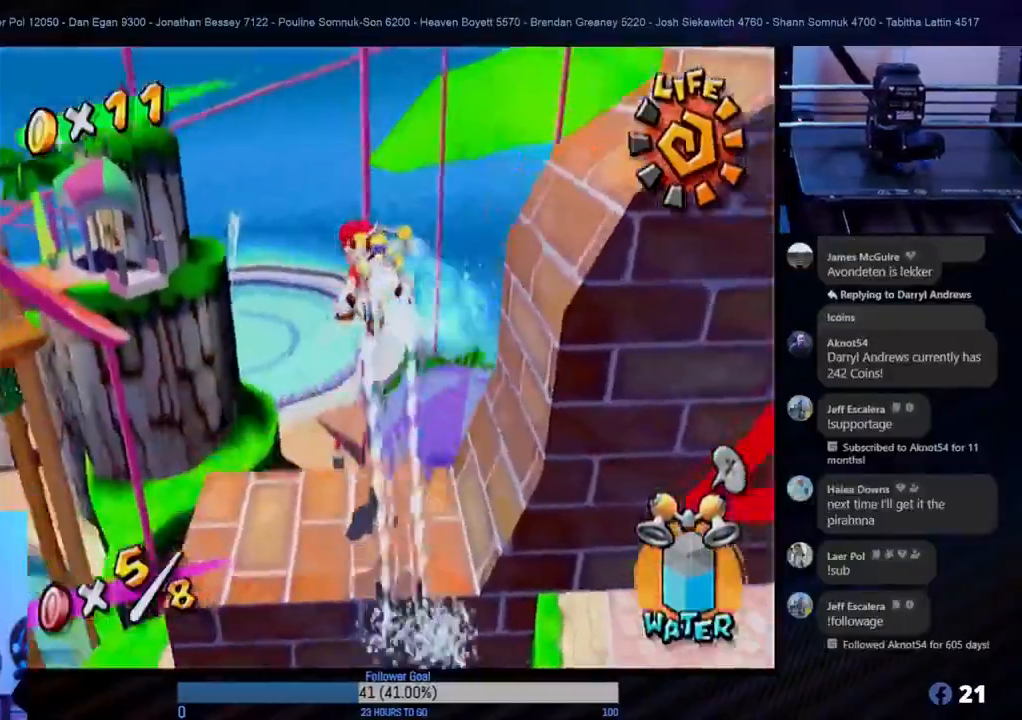
{"buttons": ["R1"], "left_stick": "down", "right_stick": "center", "events": [[83, "left_stick", "center"], [350, "left_stick", "down"]]}
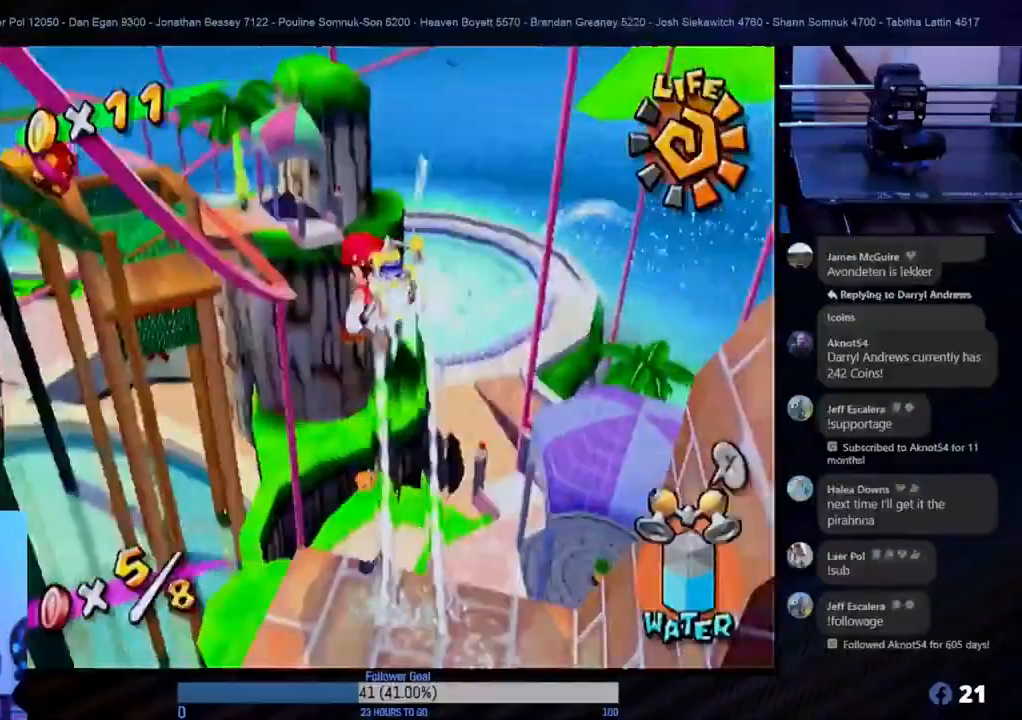
{"buttons": ["R1"], "left_stick": "down", "right_stick": "center", "events": []}
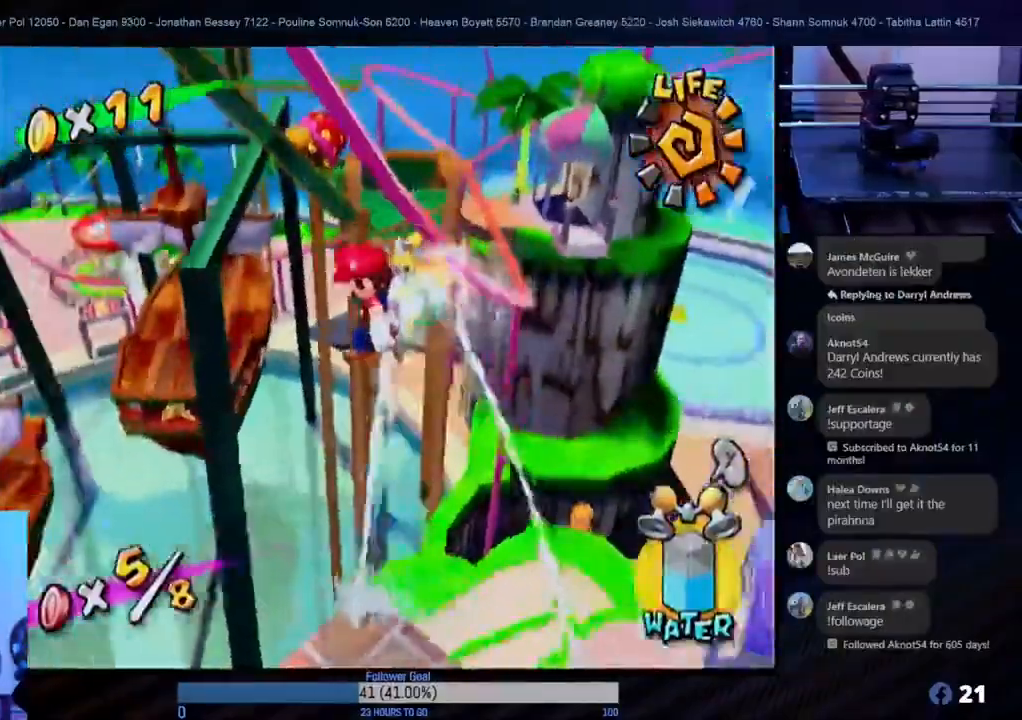
{"buttons": [], "left_stick": "down", "right_stick": "center", "events": [[417, "R1", "up"]]}
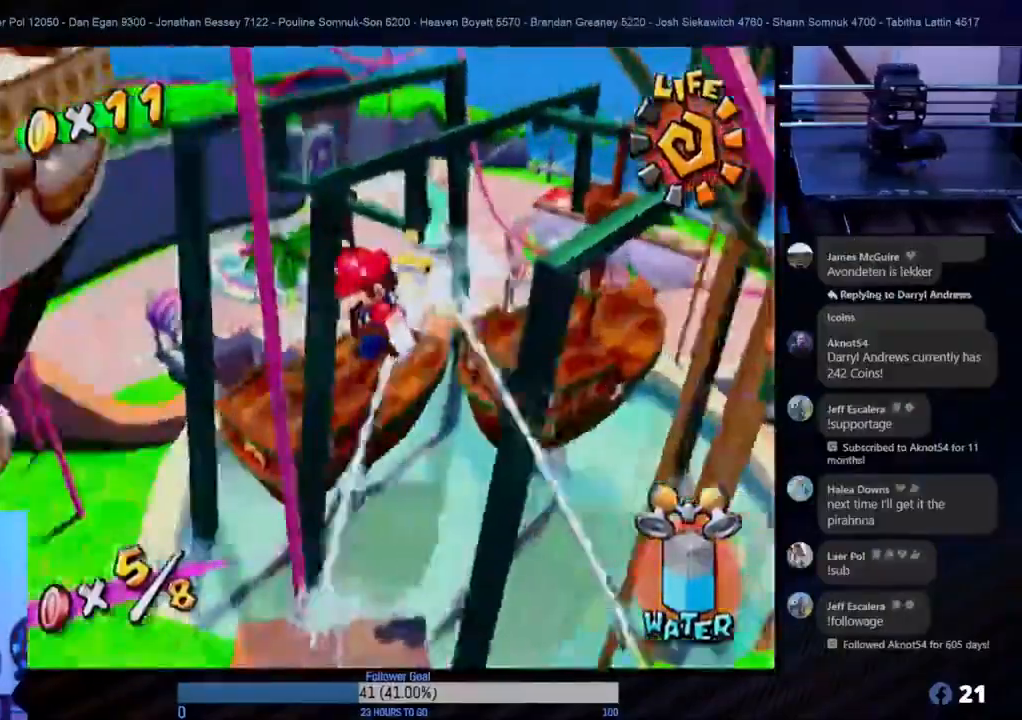
{"buttons": [], "left_stick": "center", "right_stick": "center", "events": [[267, "left_stick", "center"]]}
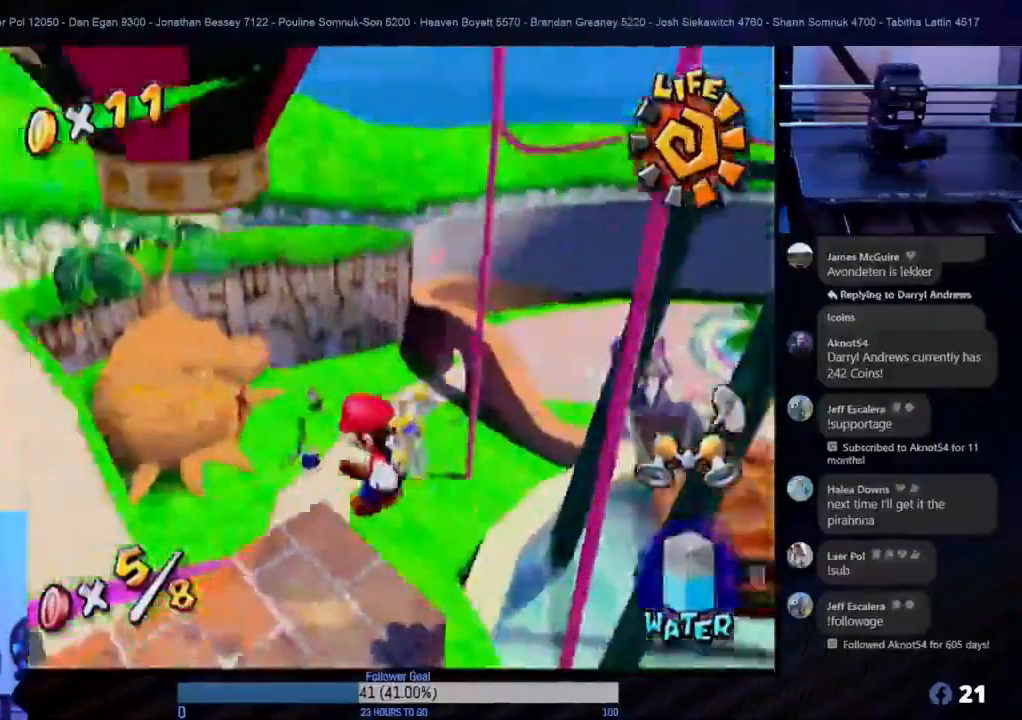
{"buttons": [], "left_stick": "center", "right_stick": "center", "events": []}
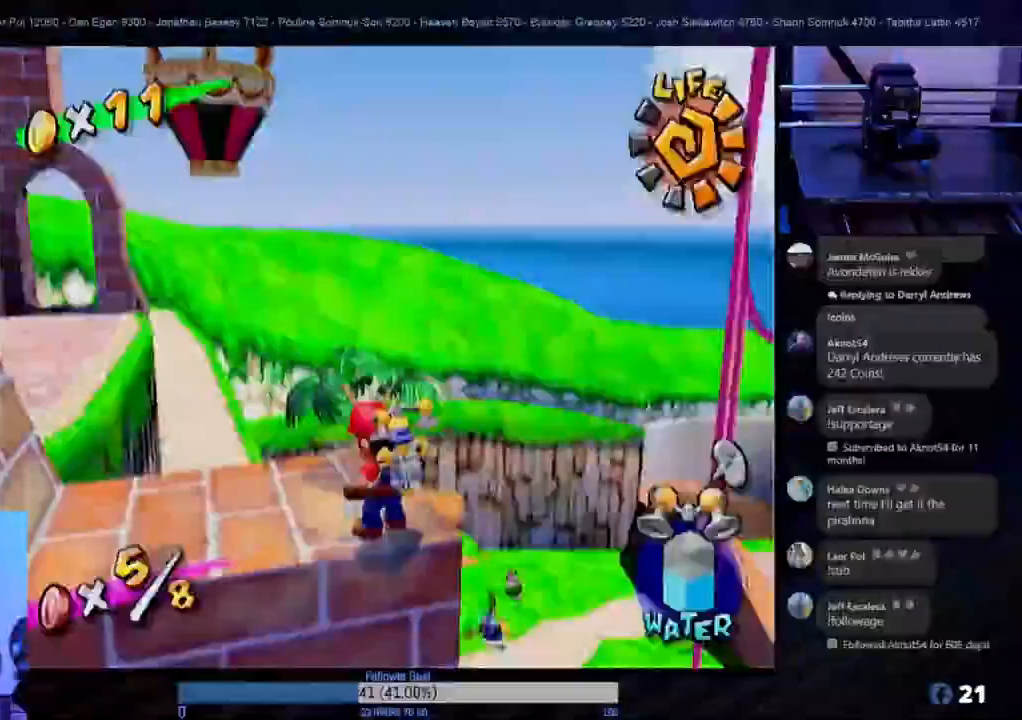
{"buttons": [], "left_stick": "center", "right_stick": "center", "events": [[183, "Y", "down"], [333, "Y", "up"]]}
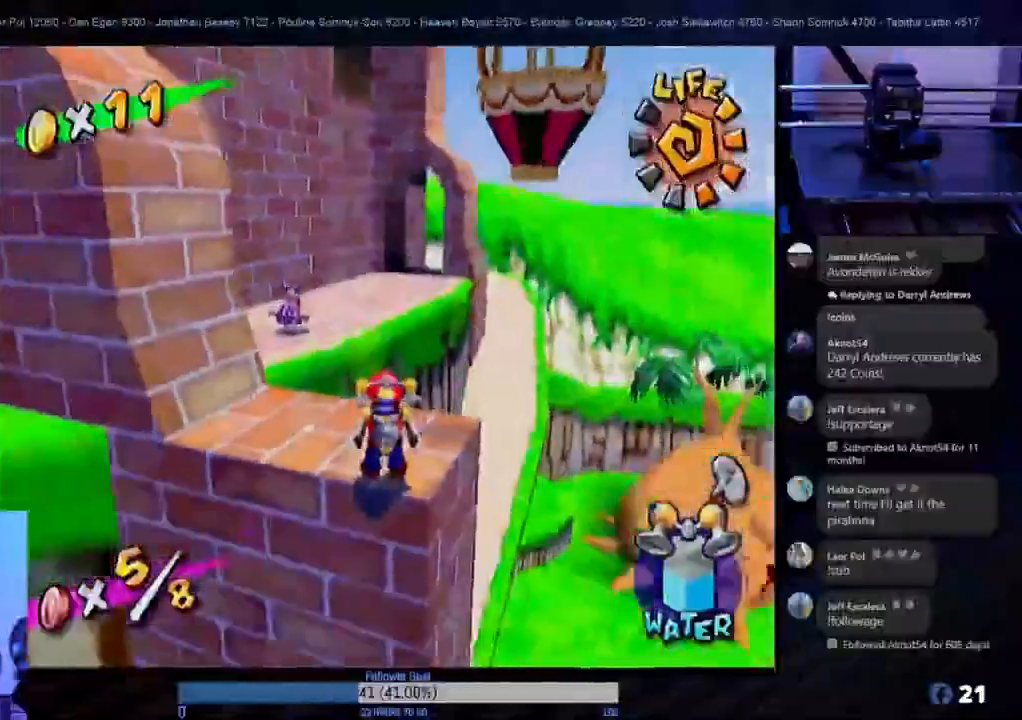
{"buttons": [], "left_stick": "down", "right_stick": "center", "events": [[233, "left_stick", "right"], [333, "left_stick", "center"], [483, "left_stick", "down"]]}
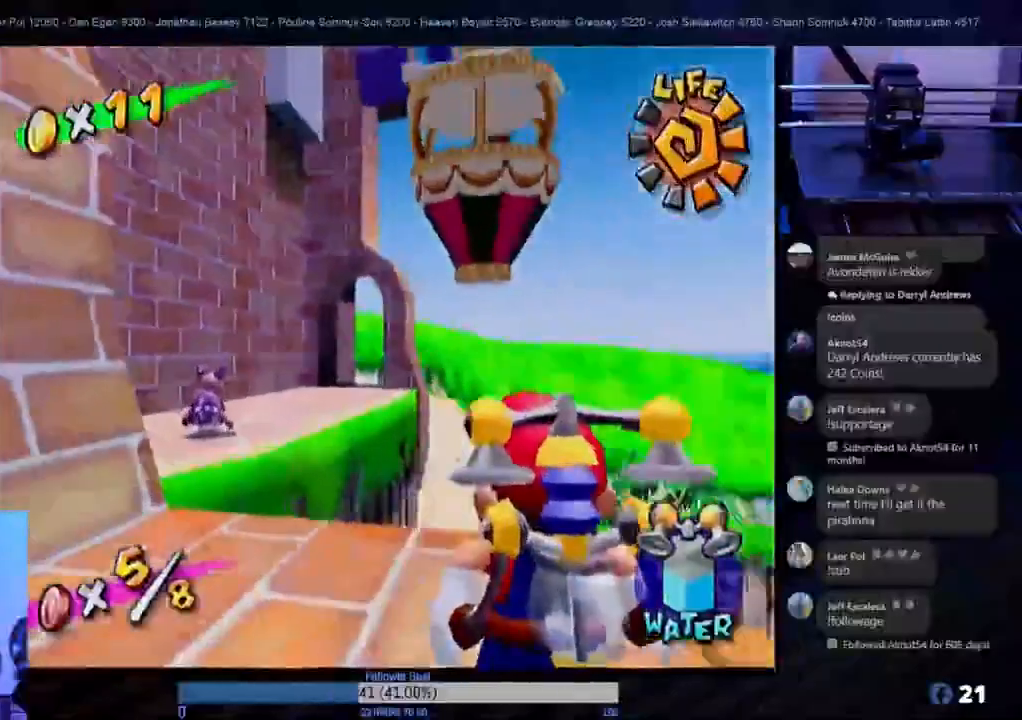
{"buttons": [], "left_stick": "center", "right_stick": "center", "events": [[333, "left_stick", "center"]]}
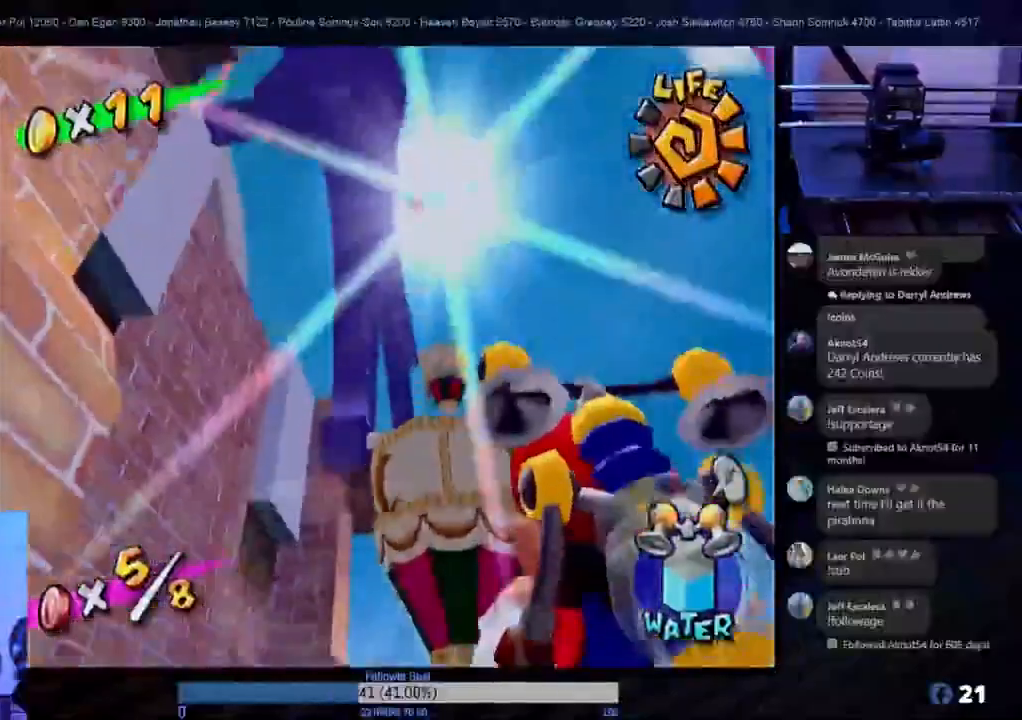
{"buttons": [], "left_stick": "center", "right_stick": "center", "events": []}
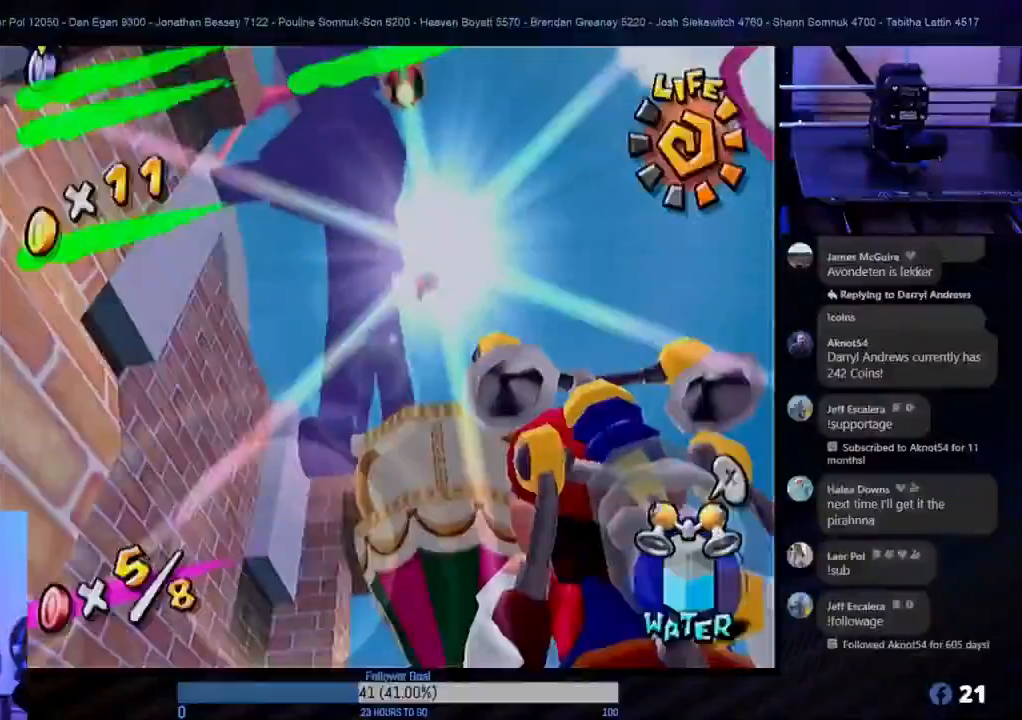
{"buttons": [], "left_stick": "center", "right_stick": "center", "events": []}
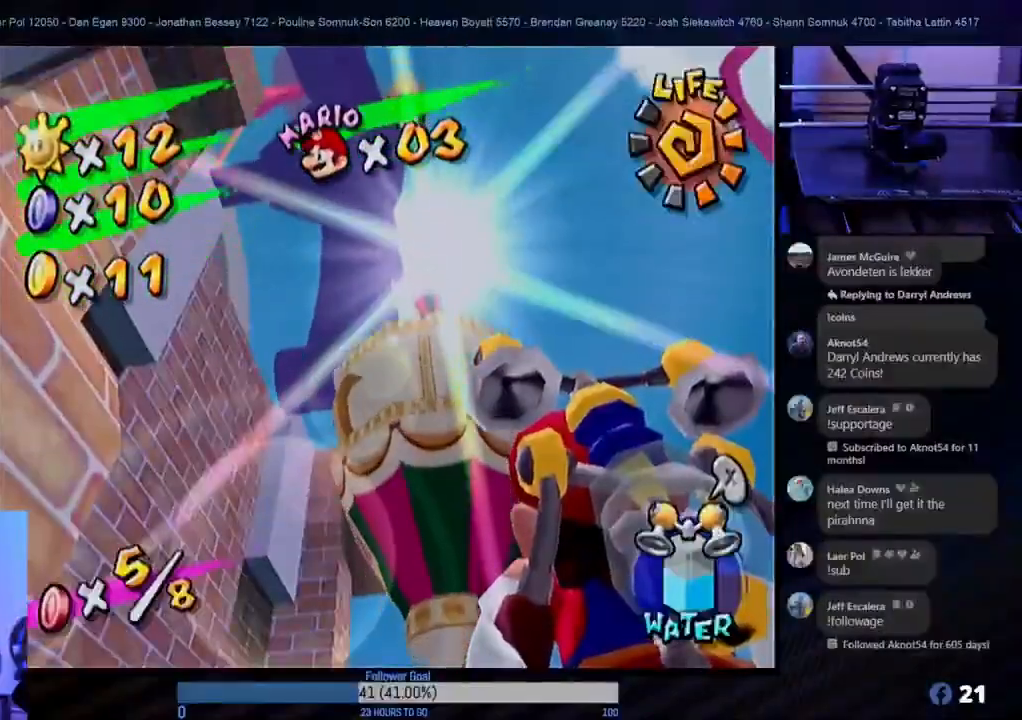
{"buttons": [], "left_stick": "up", "right_stick": "center", "events": [[333, "left_stick", "up"]]}
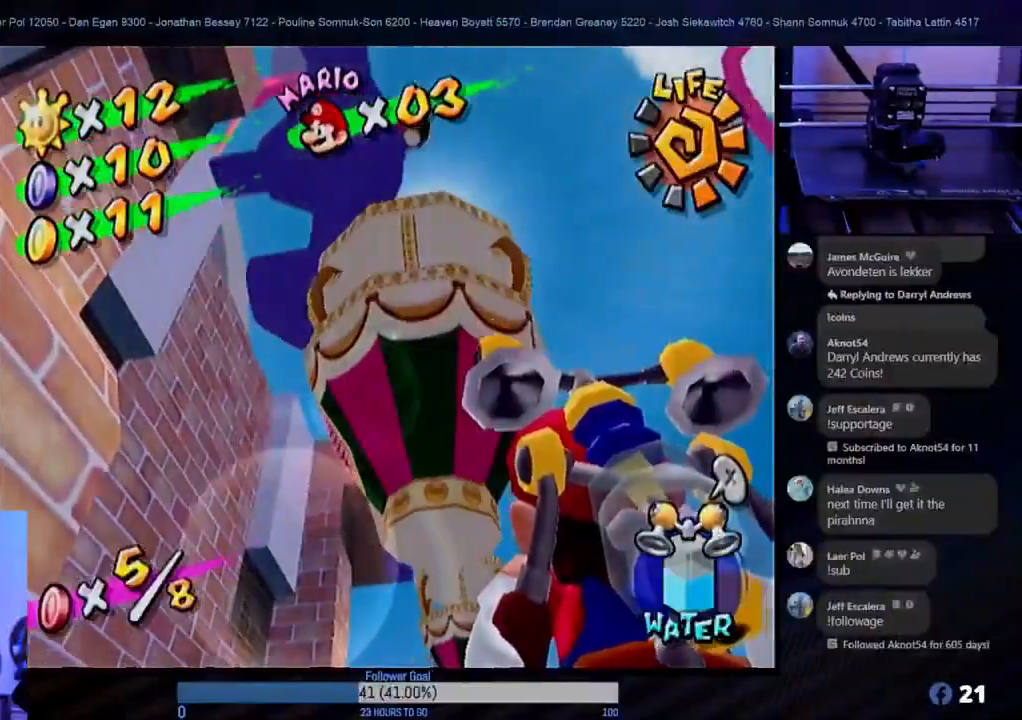
{"buttons": [], "left_stick": "center", "right_stick": "center", "events": [[17, "left_stick", "center"]]}
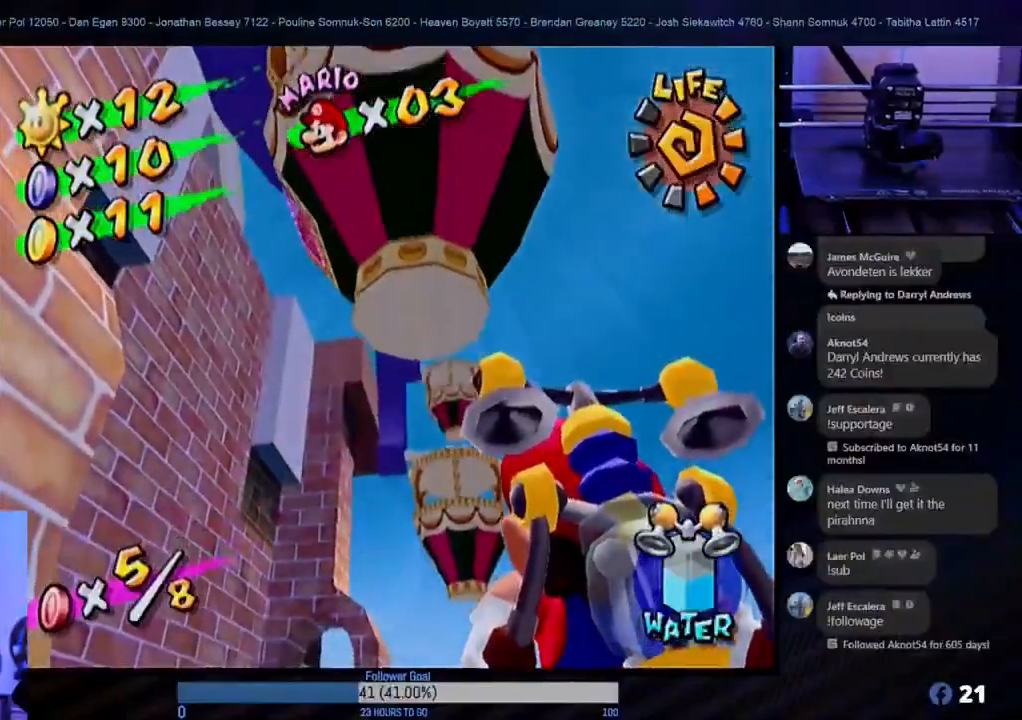
{"buttons": [], "left_stick": "center", "right_stick": "center", "events": [[83, "left_stick", "up"], [350, "left_stick", "center"]]}
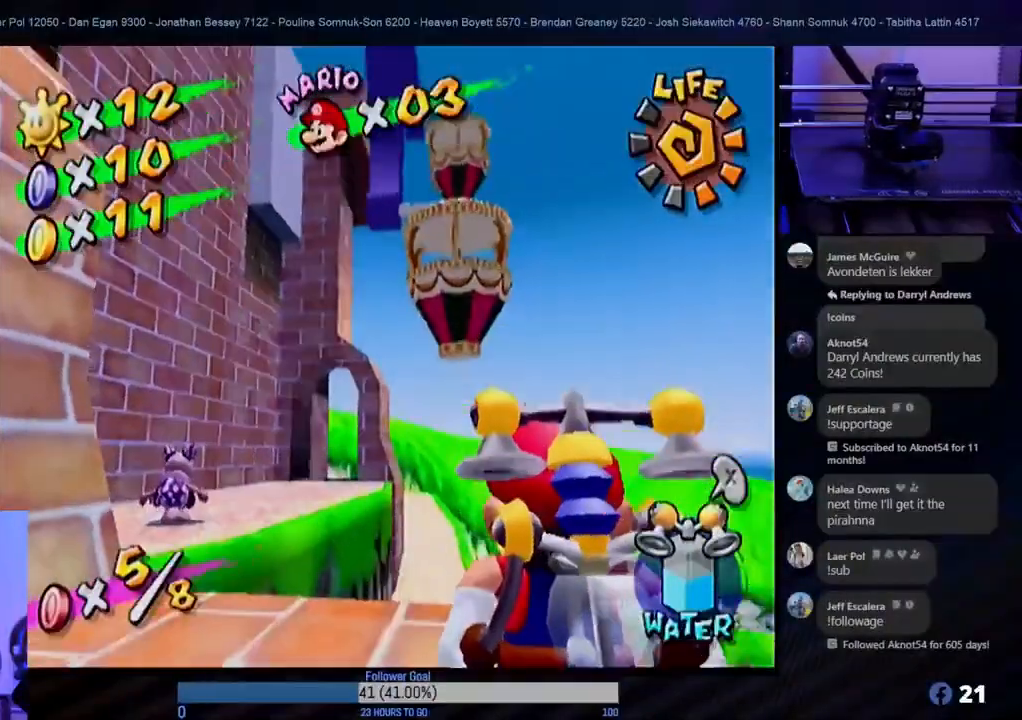
{"buttons": [], "left_stick": "up-right", "right_stick": "center", "events": [[433, "left_stick", "up-right"]]}
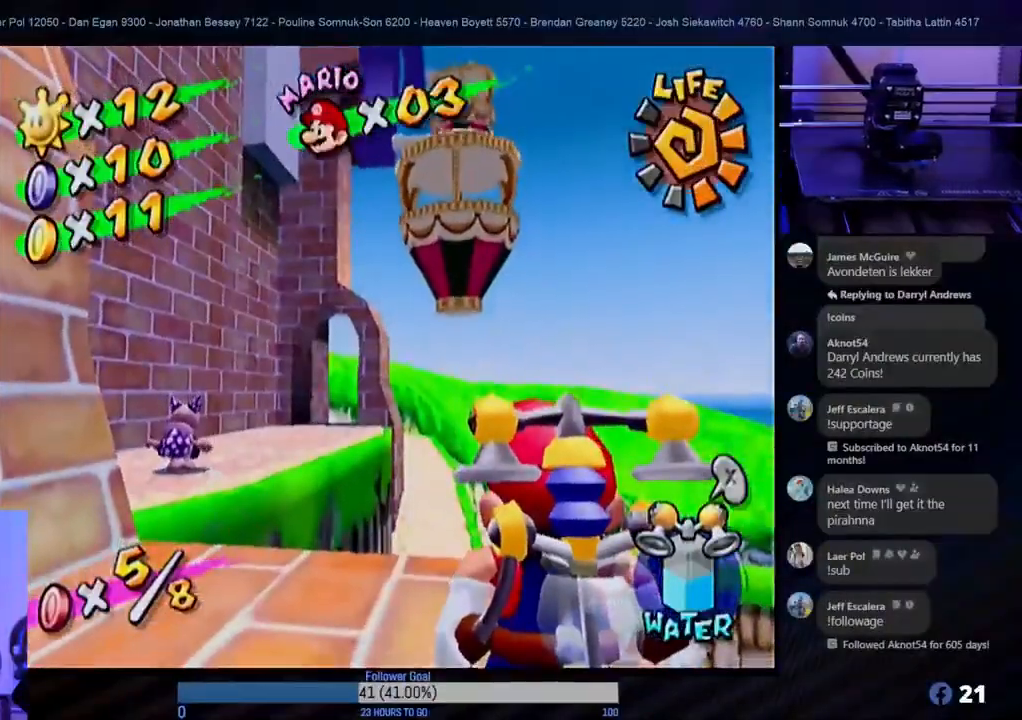
{"buttons": [], "left_stick": "center", "right_stick": "center", "events": [[450, "left_stick", "center"]]}
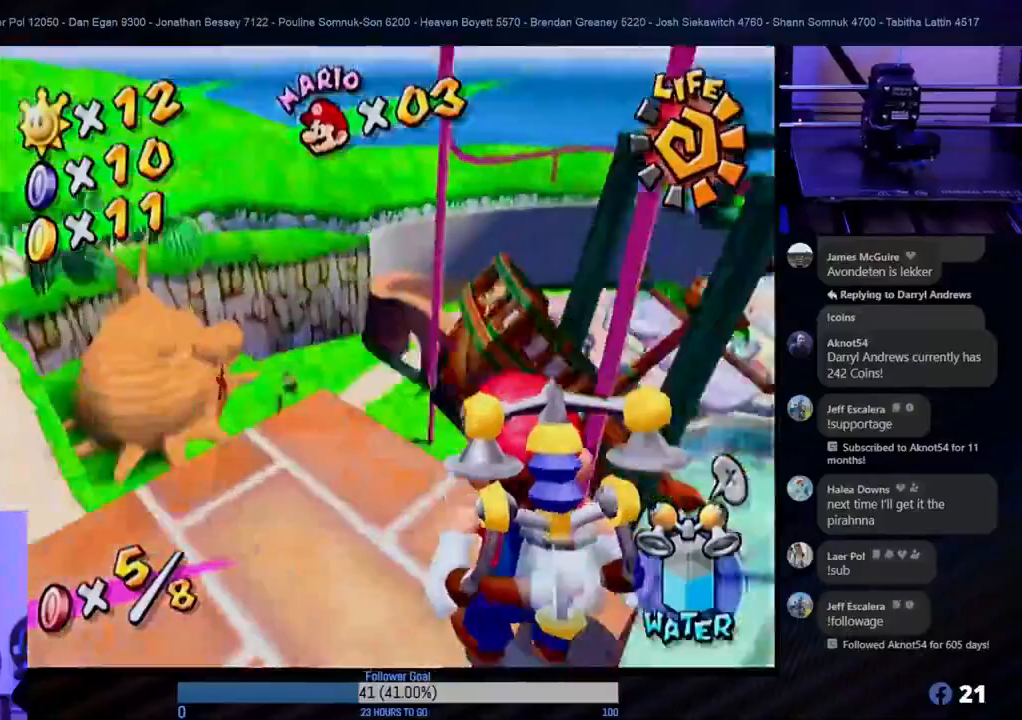
{"buttons": [], "left_stick": "down-right", "right_stick": "center", "events": [[283, "left_stick", "right"], [417, "left_stick", "down-right"]]}
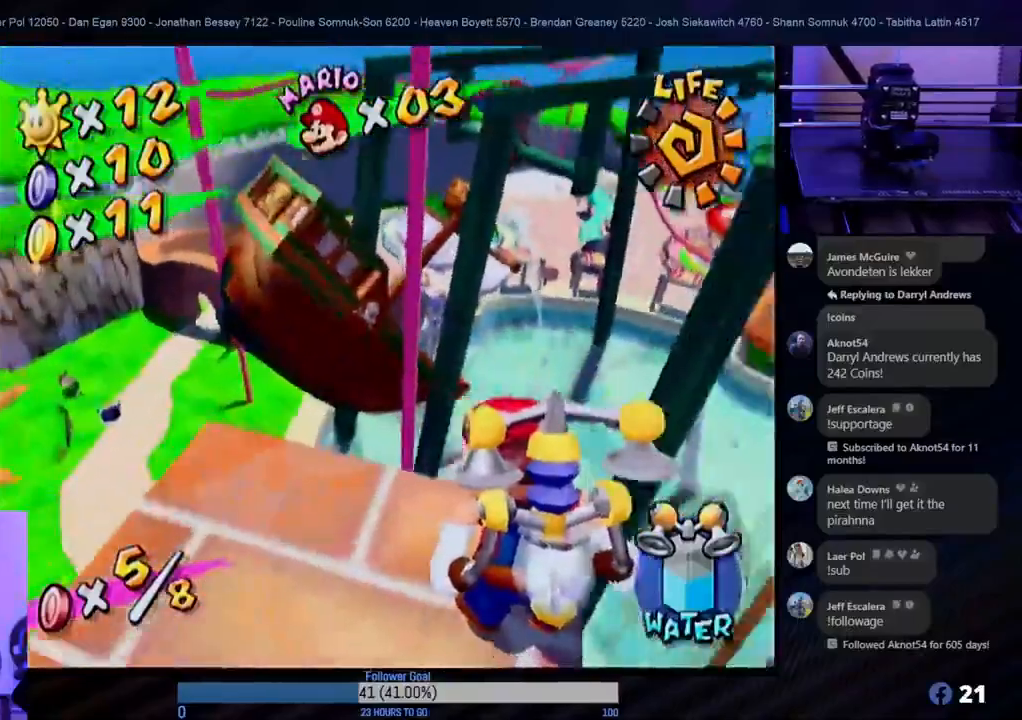
{"buttons": [], "left_stick": "center", "right_stick": "center", "events": [[183, "left_stick", "center"]]}
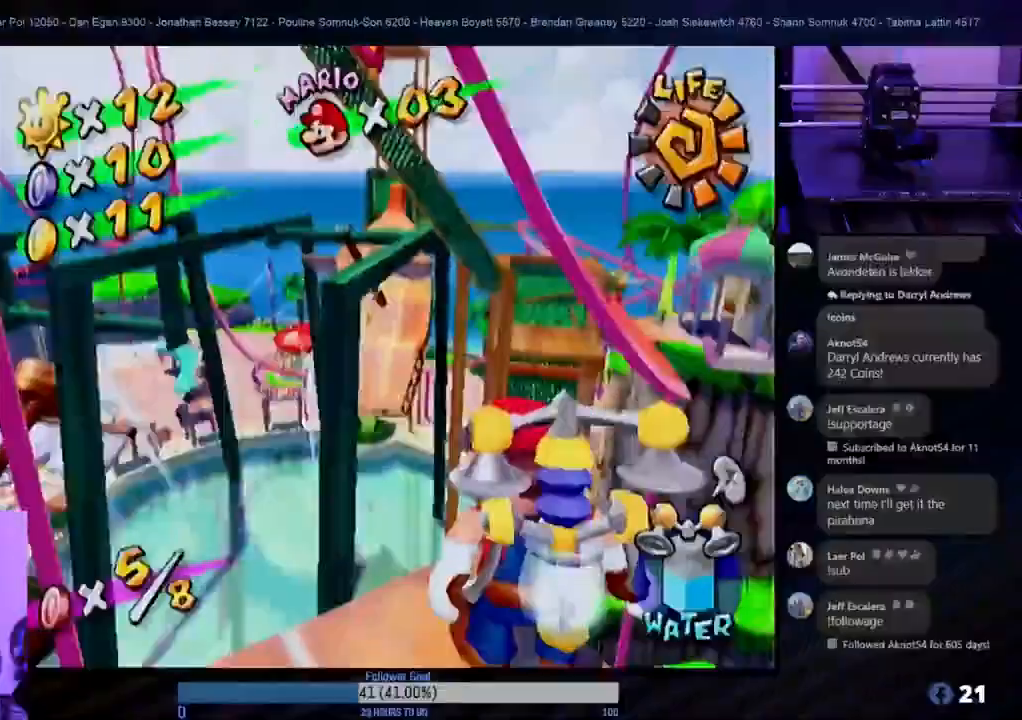
{"buttons": [], "left_stick": "center", "right_stick": "center", "events": [[50, "left_stick", "right"], [300, "left_stick", "center"]]}
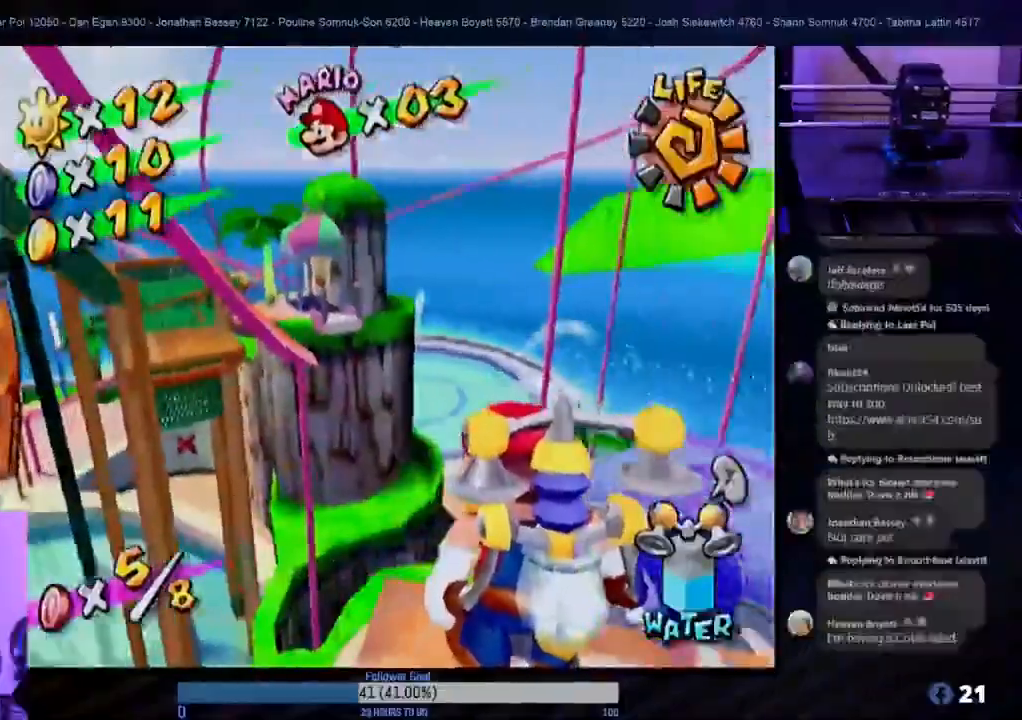
{"buttons": [], "left_stick": "center", "right_stick": "center", "events": []}
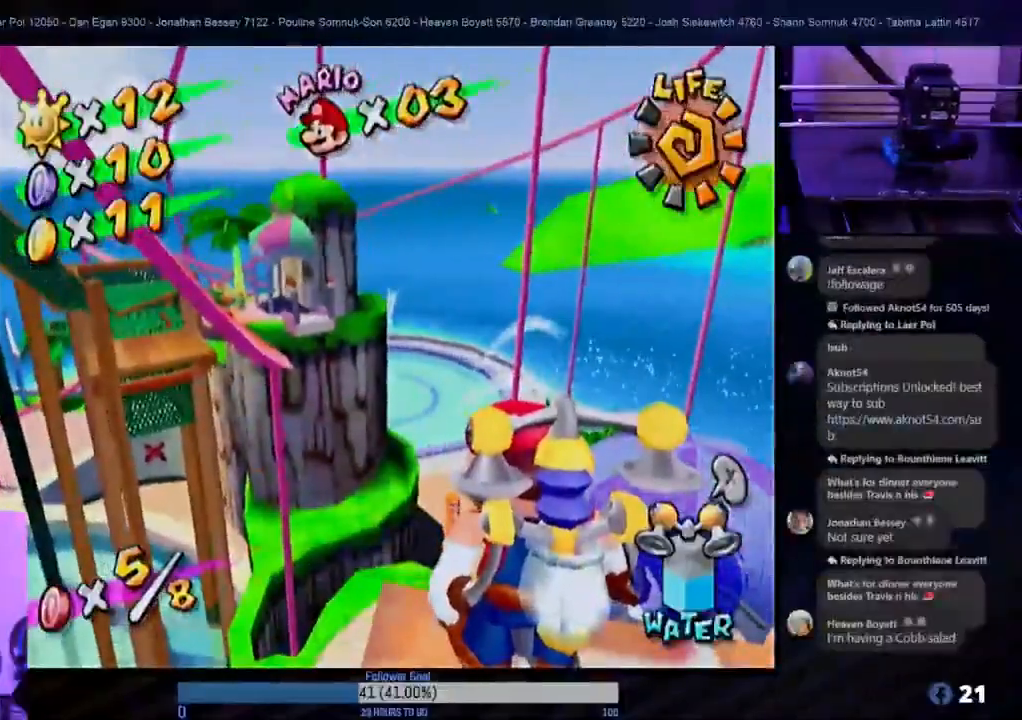
{"buttons": [], "left_stick": "center", "right_stick": "center", "events": []}
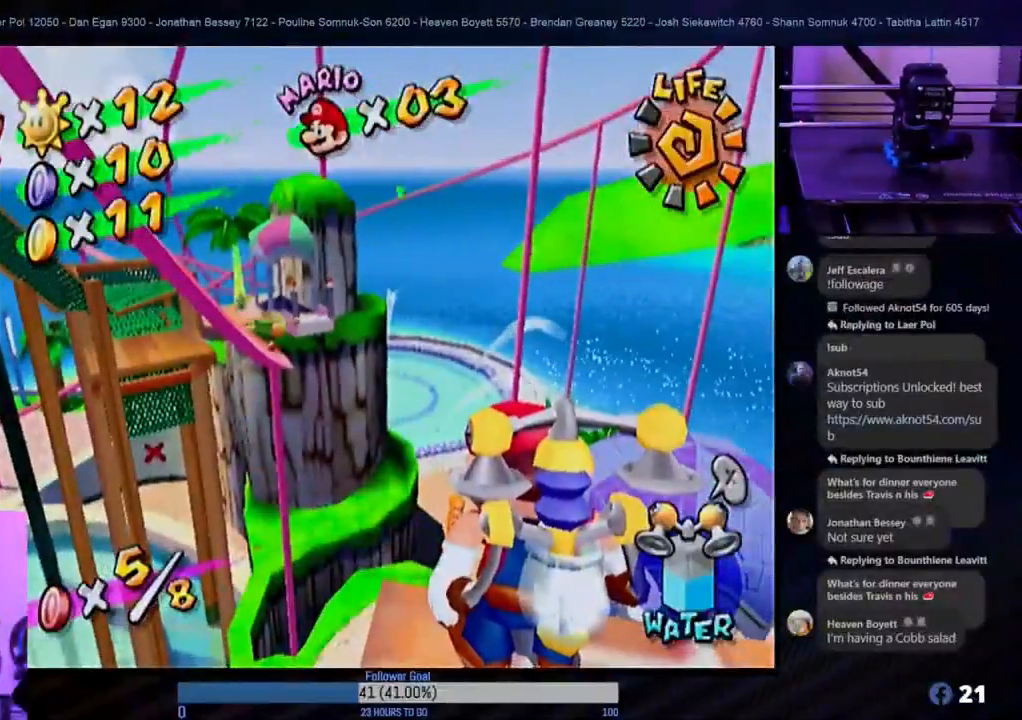
{"buttons": [], "left_stick": "center", "right_stick": "center", "events": []}
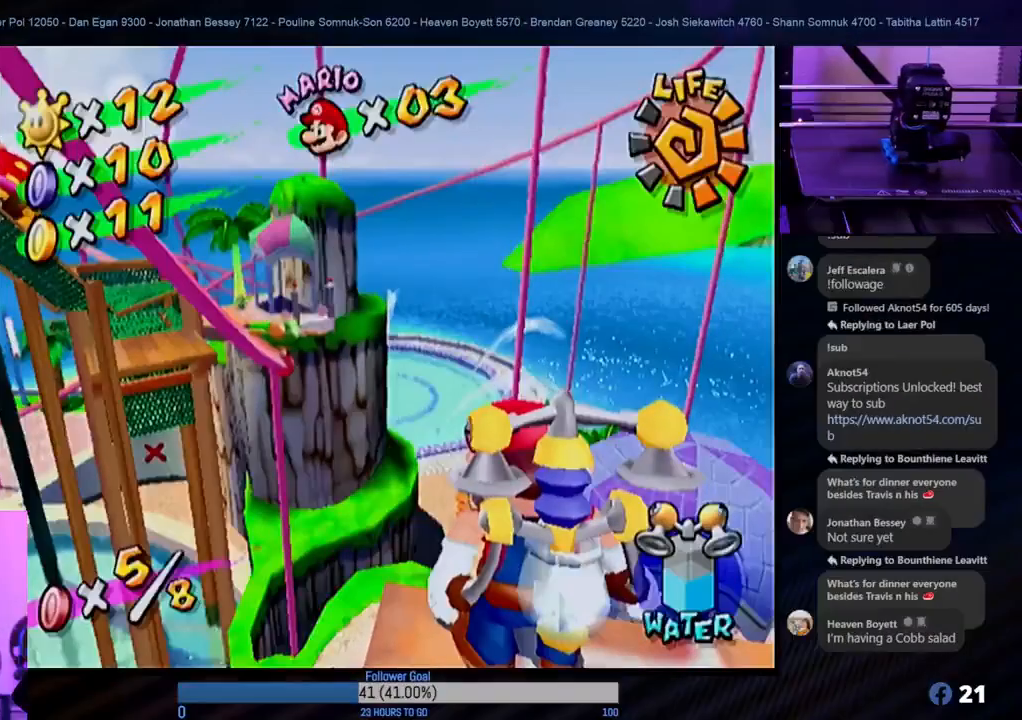
{"buttons": [], "left_stick": "center", "right_stick": "center", "events": []}
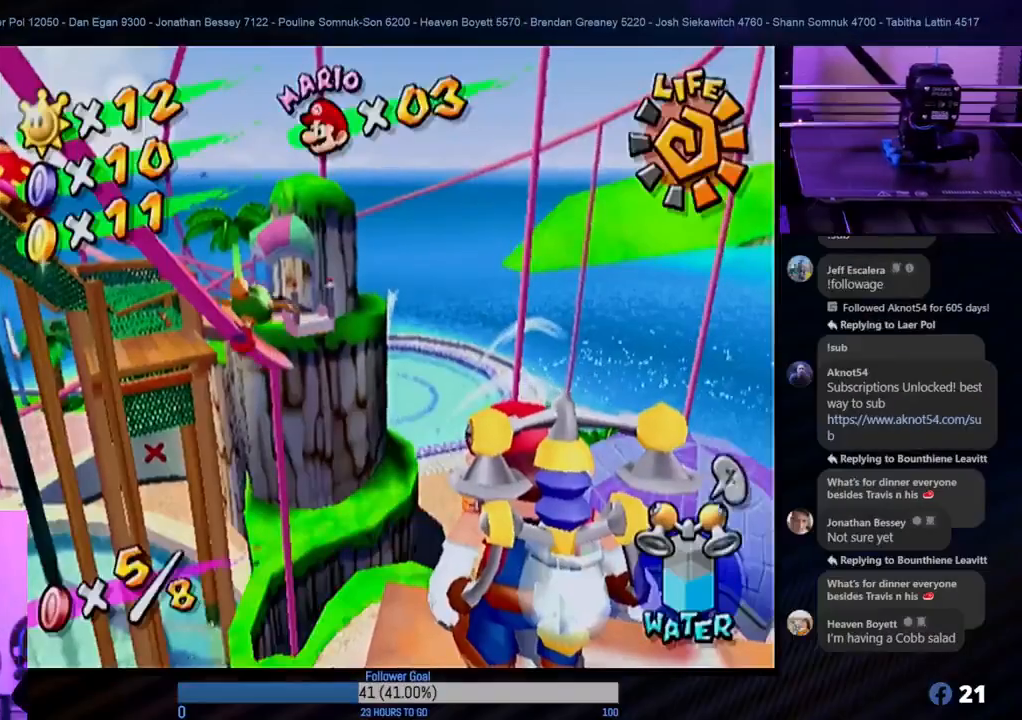
{"buttons": [], "left_stick": "down-right", "right_stick": "center", "events": [[350, "left_stick", "down-right"]]}
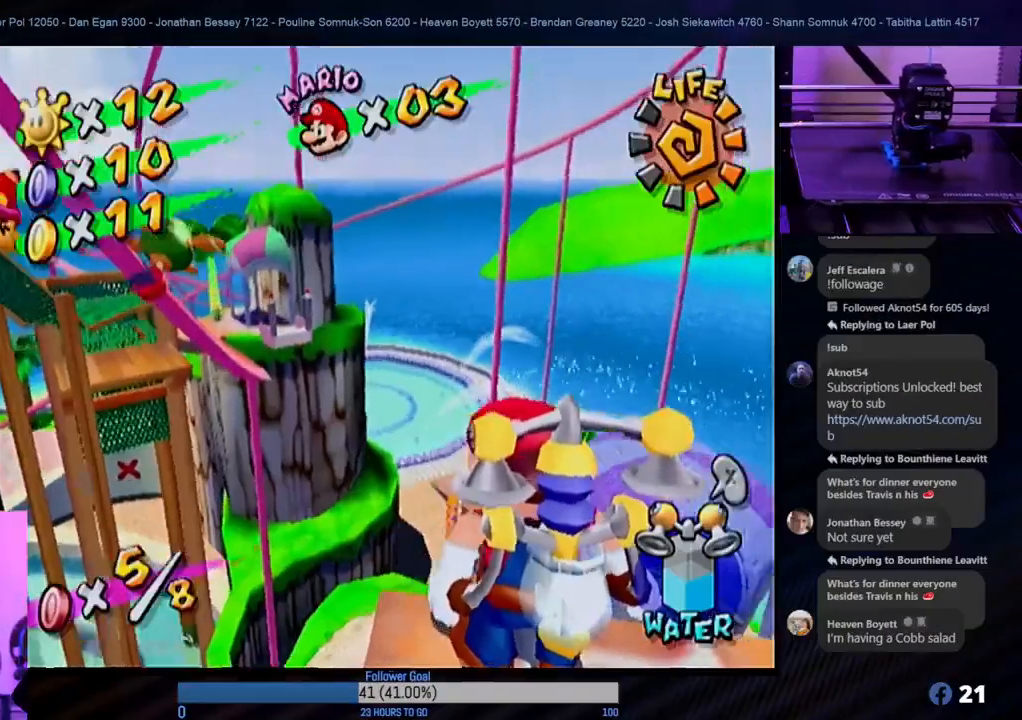
{"buttons": [], "left_stick": "right", "right_stick": "center", "events": [[33, "left_stick", "center"], [417, "left_stick", "right"]]}
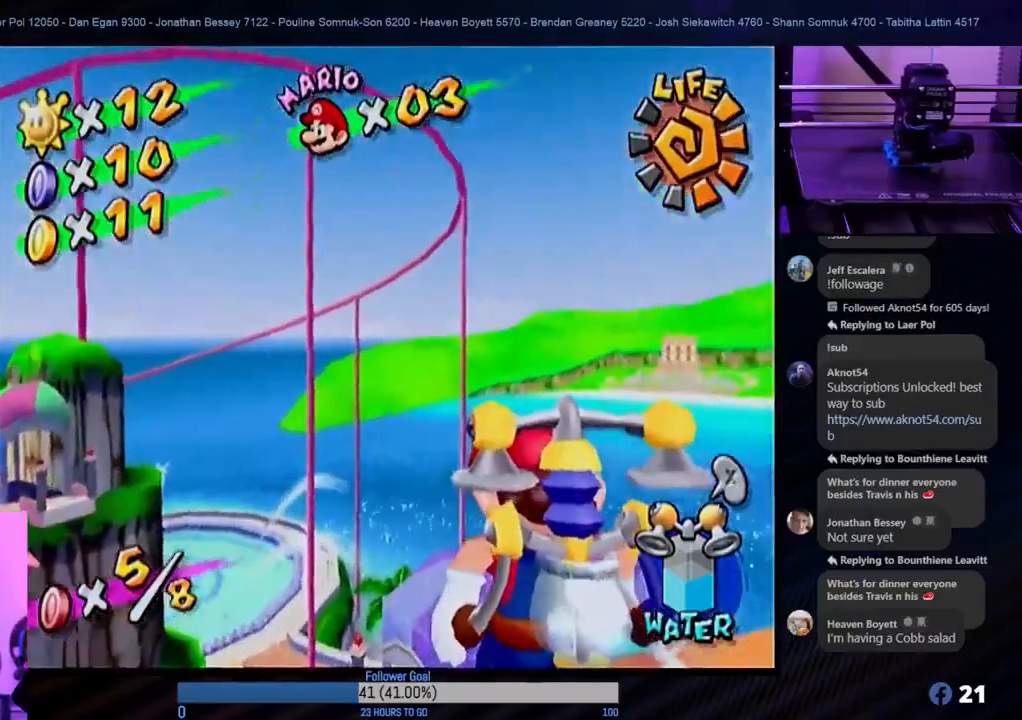
{"buttons": [], "left_stick": "center", "right_stick": "center", "events": [[133, "left_stick", "up"], [283, "left_stick", "center"]]}
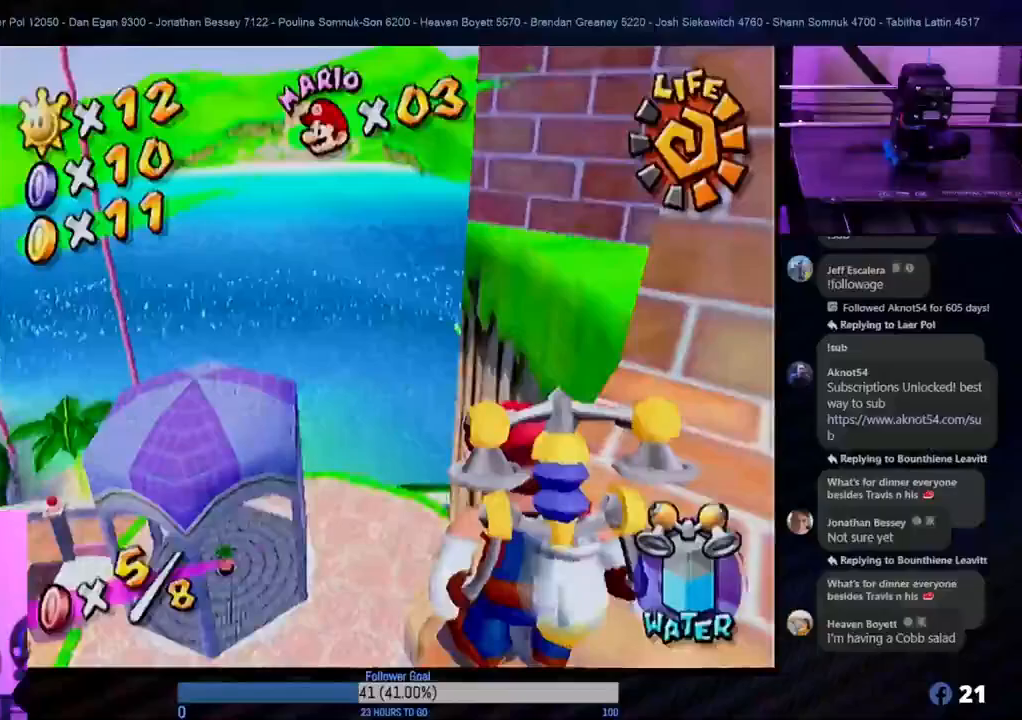
{"buttons": [], "left_stick": "center", "right_stick": "center", "events": [[133, "left_stick", "up-left"], [350, "left_stick", "center"]]}
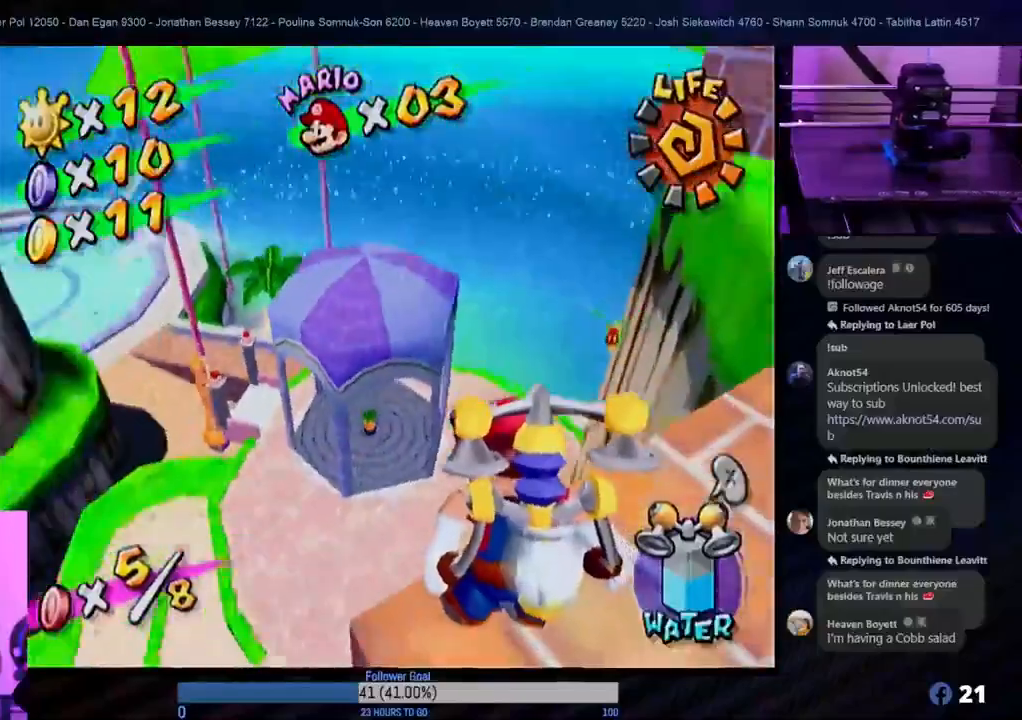
{"buttons": [], "left_stick": "center", "right_stick": "center", "events": []}